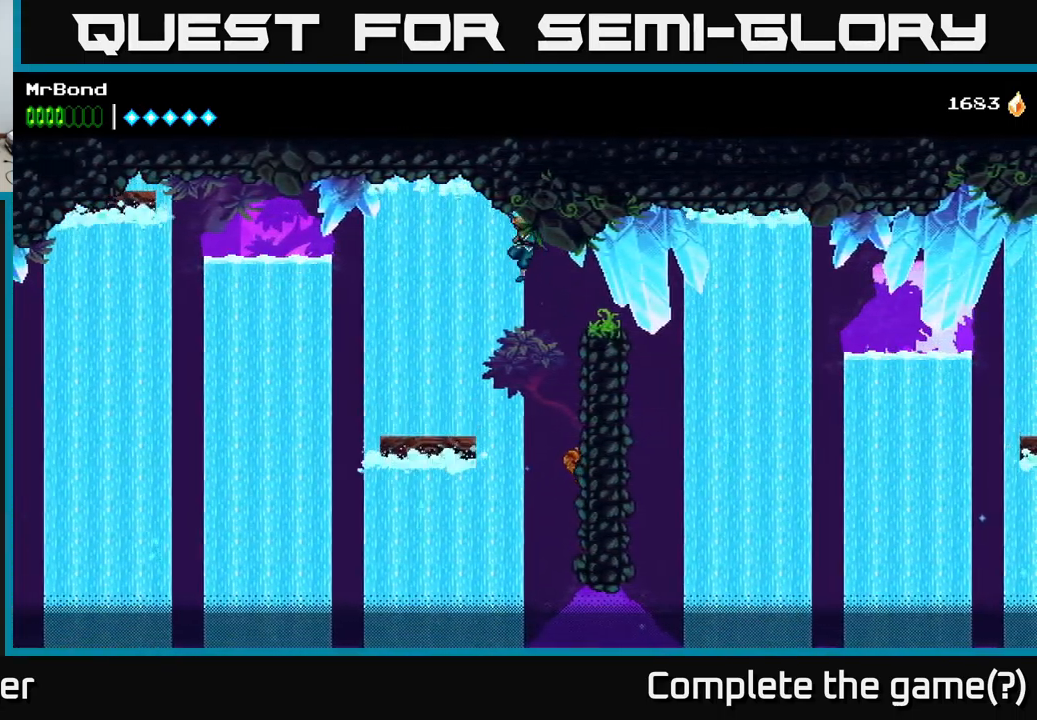
Gameplay with a controller (Xbox layout); each line is a JSON object with the inputs held at the frame after it. "events" lists button and stick changes between this image and that frame as [ms after this image, input, new state], when the widget could be followed in between.
{"buttons": [], "left_stick": "center", "right_stick": "center", "events": [[366, "DPAD_LEFT", "up"]]}
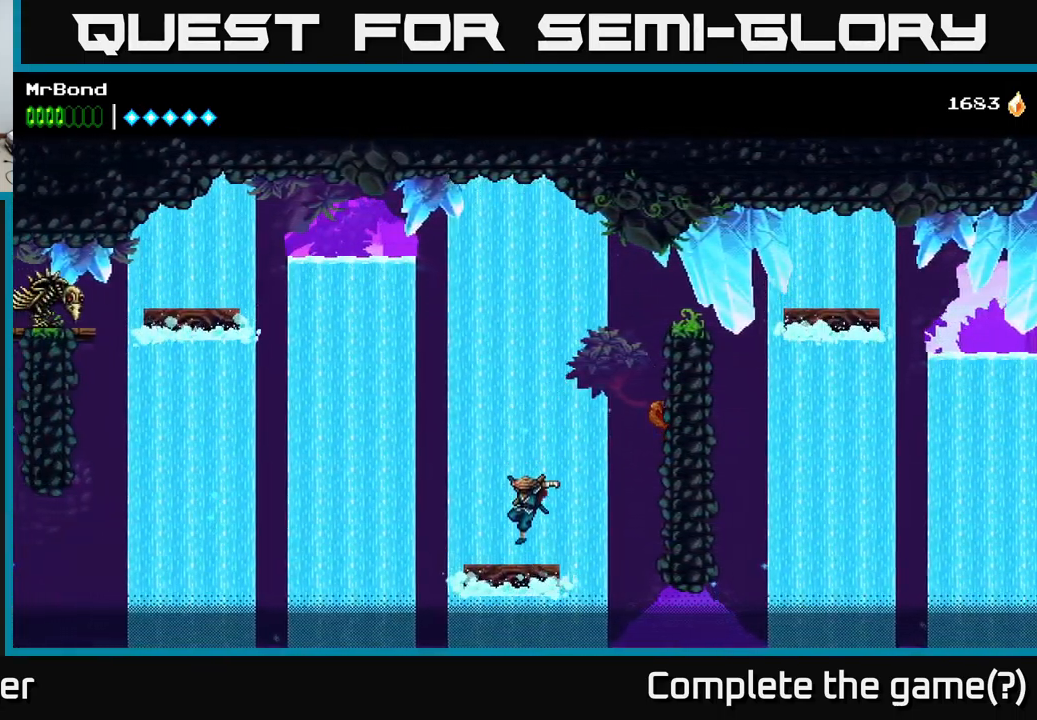
{"buttons": ["DPAD_RIGHT"], "left_stick": "center", "right_stick": "center", "events": [[50, "DPAD_RIGHT", "down"], [116, "A", "down"], [466, "A", "up"]]}
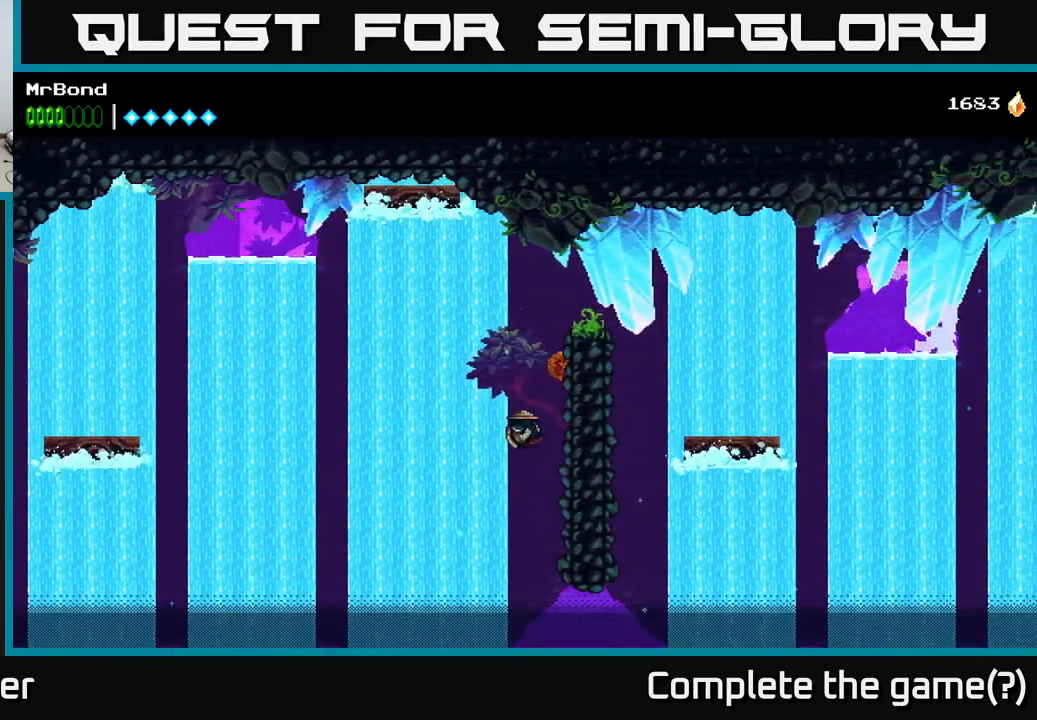
{"buttons": ["A", "X", "DPAD_RIGHT"], "left_stick": "center", "right_stick": "center", "events": [[183, "DPAD_RIGHT", "up"], [216, "A", "down"], [433, "DPAD_RIGHT", "down"], [466, "X", "down"]]}
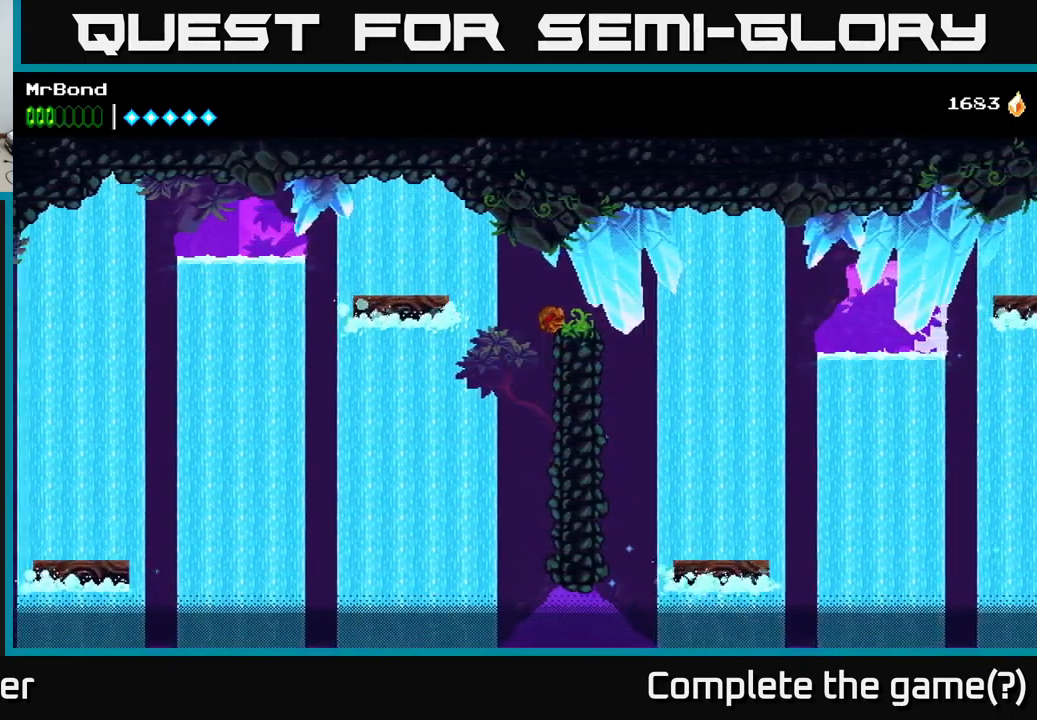
{"buttons": ["DPAD_LEFT"], "left_stick": "center", "right_stick": "center", "events": [[100, "X", "up"], [233, "A", "up"], [417, "DPAD_RIGHT", "up"], [500, "DPAD_LEFT", "down"]]}
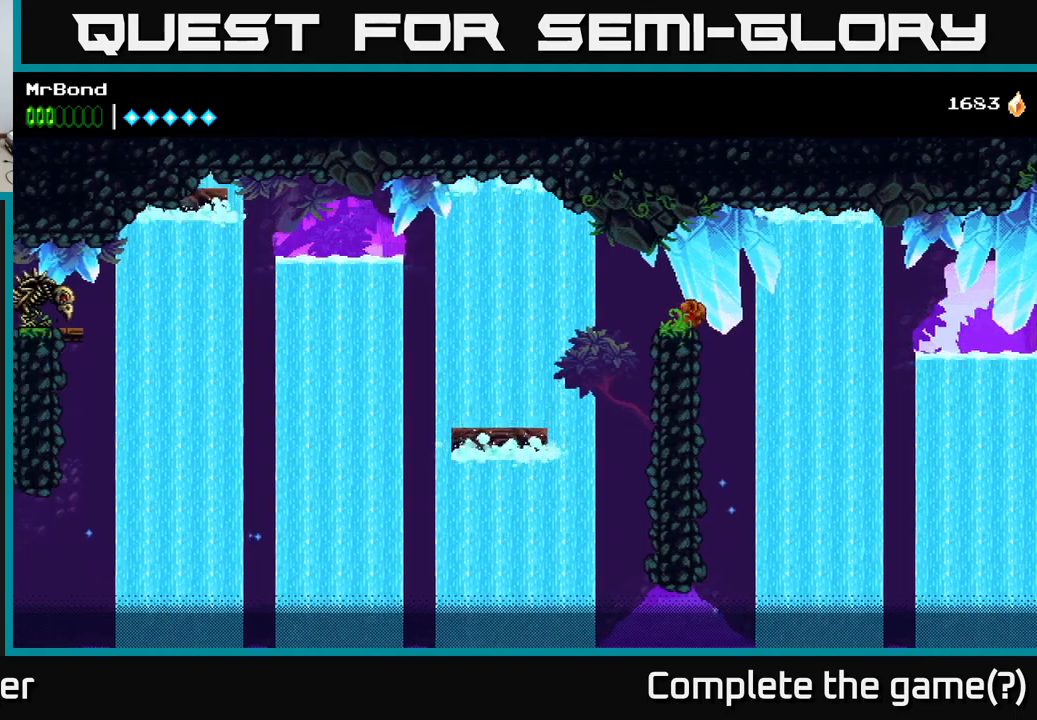
{"buttons": ["A", "DPAD_RIGHT"], "left_stick": "center", "right_stick": "center", "events": [[117, "DPAD_LEFT", "up"], [150, "DPAD_RIGHT", "down"], [333, "A", "down"]]}
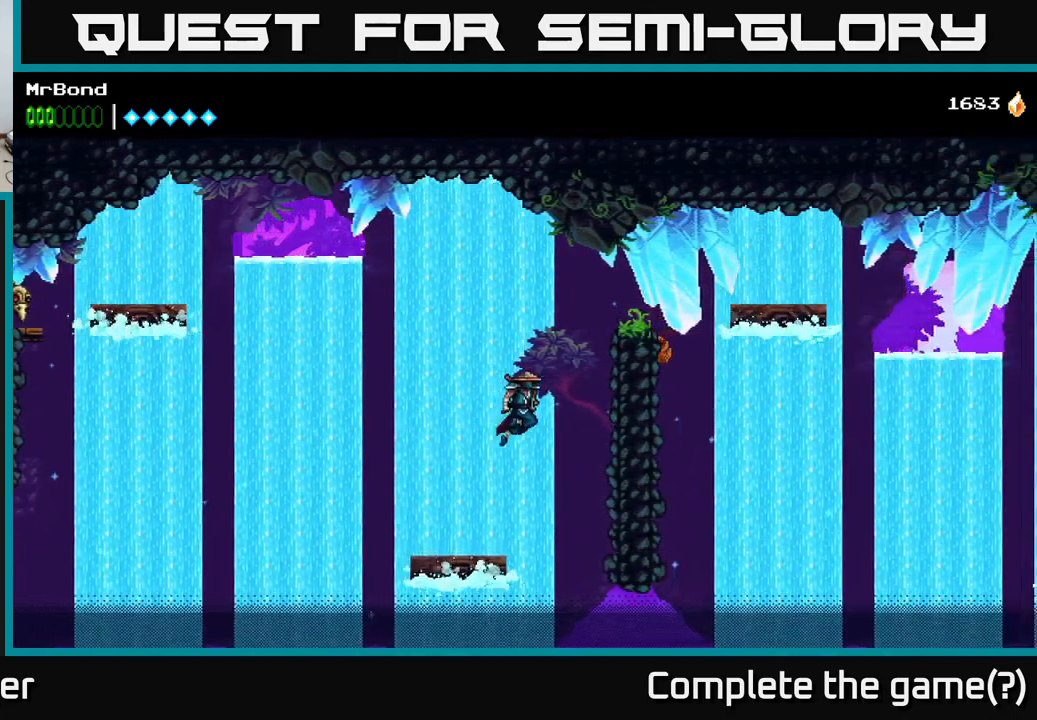
{"buttons": ["DPAD_RIGHT"], "left_stick": "center", "right_stick": "center", "events": [[33, "X", "down"], [183, "X", "up"], [217, "A", "up"], [317, "X", "down"], [400, "X", "up"]]}
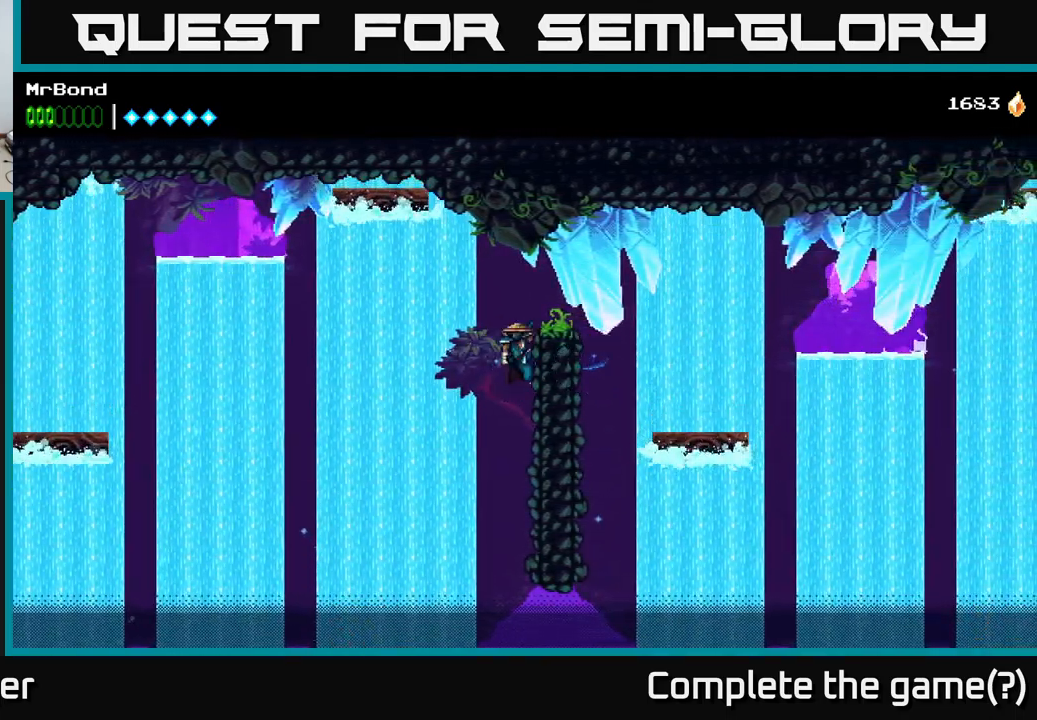
{"buttons": ["DPAD_RIGHT"], "left_stick": "center", "right_stick": "center", "events": [[133, "A", "down"], [267, "A", "up"]]}
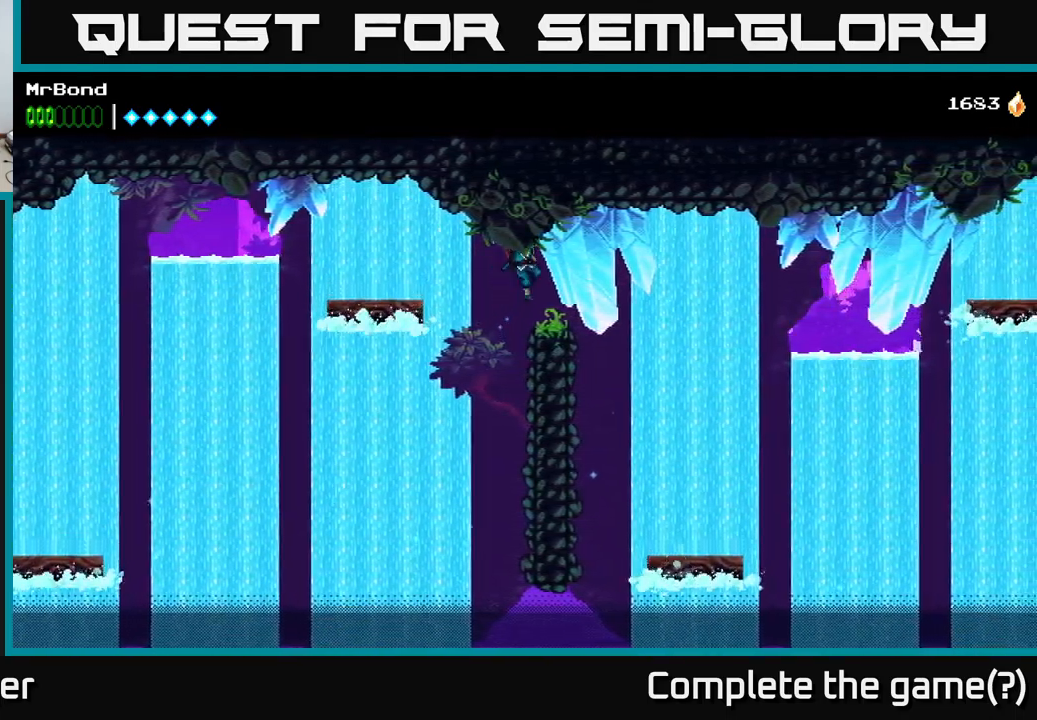
{"buttons": [], "left_stick": "center", "right_stick": "center", "events": [[100, "DPAD_RIGHT", "up"], [200, "DPAD_LEFT", "down"], [250, "DPAD_LEFT", "up"]]}
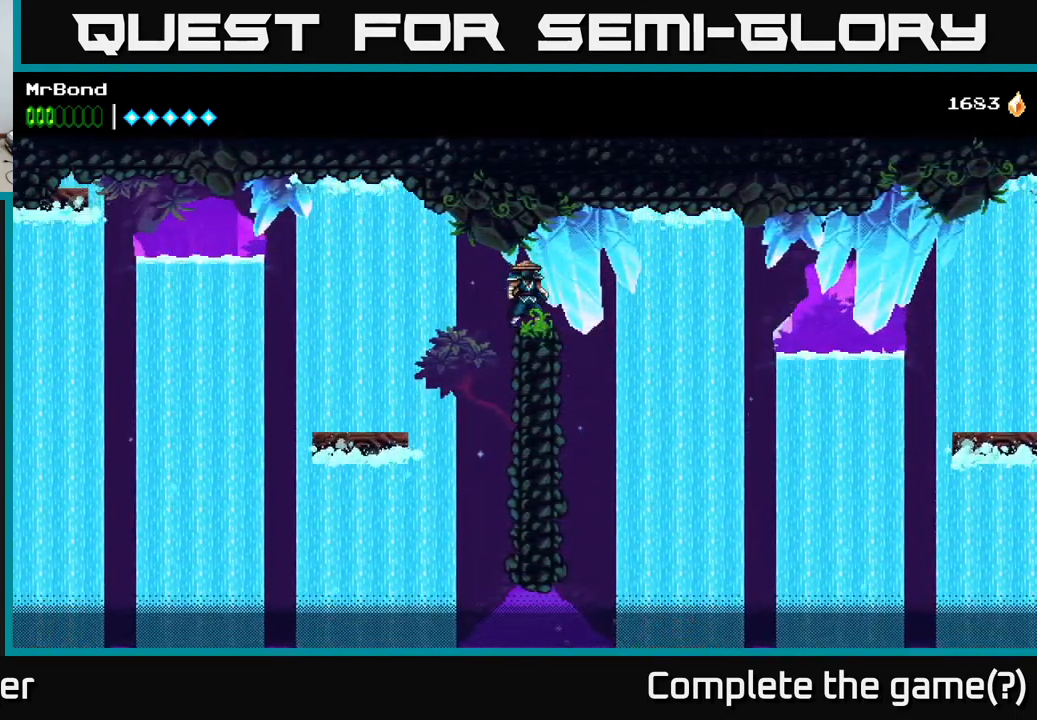
{"buttons": [], "left_stick": "center", "right_stick": "center", "events": []}
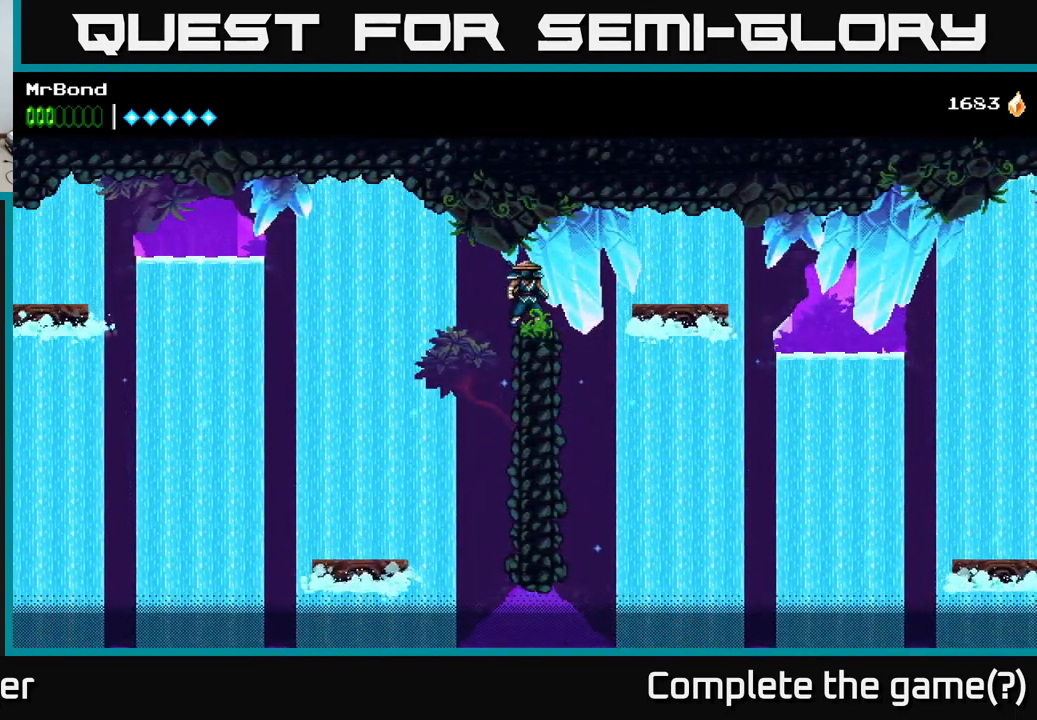
{"buttons": [], "left_stick": "center", "right_stick": "center", "events": []}
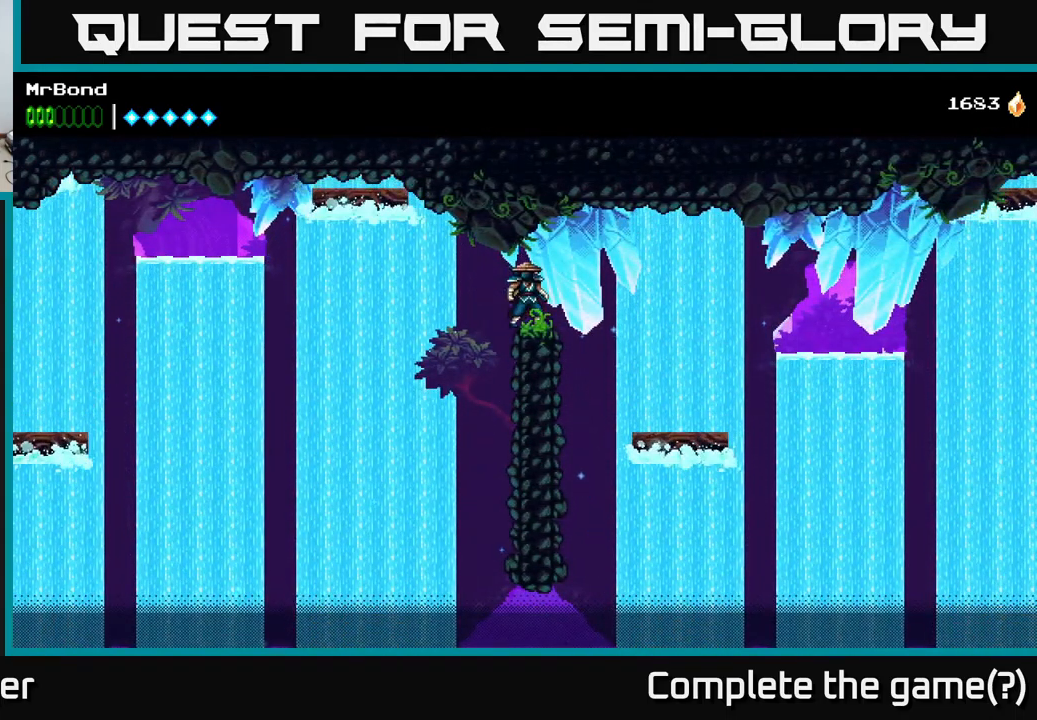
{"buttons": ["DPAD_LEFT"], "left_stick": "center", "right_stick": "center", "events": [[433, "DPAD_LEFT", "down"]]}
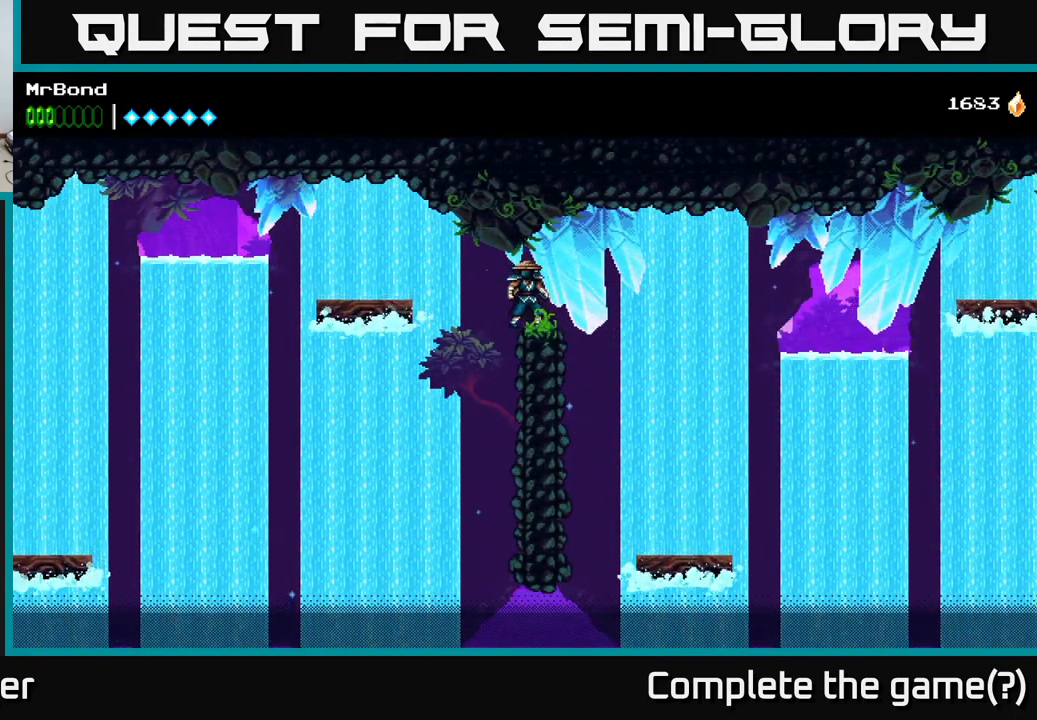
{"buttons": ["DPAD_LEFT"], "left_stick": "center", "right_stick": "center", "events": [[17, "A", "down"], [167, "A", "up"]]}
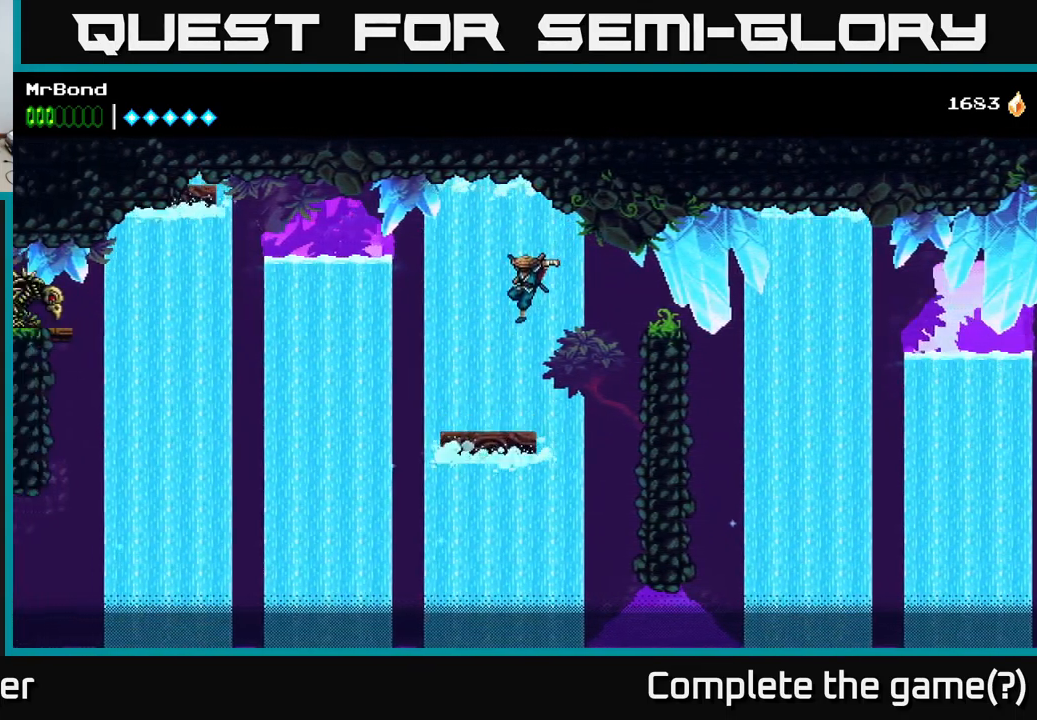
{"buttons": ["A", "DPAD_LEFT"], "left_stick": "center", "right_stick": "center", "events": [[17, "DPAD_LEFT", "up"], [150, "DPAD_LEFT", "down"], [450, "A", "down"]]}
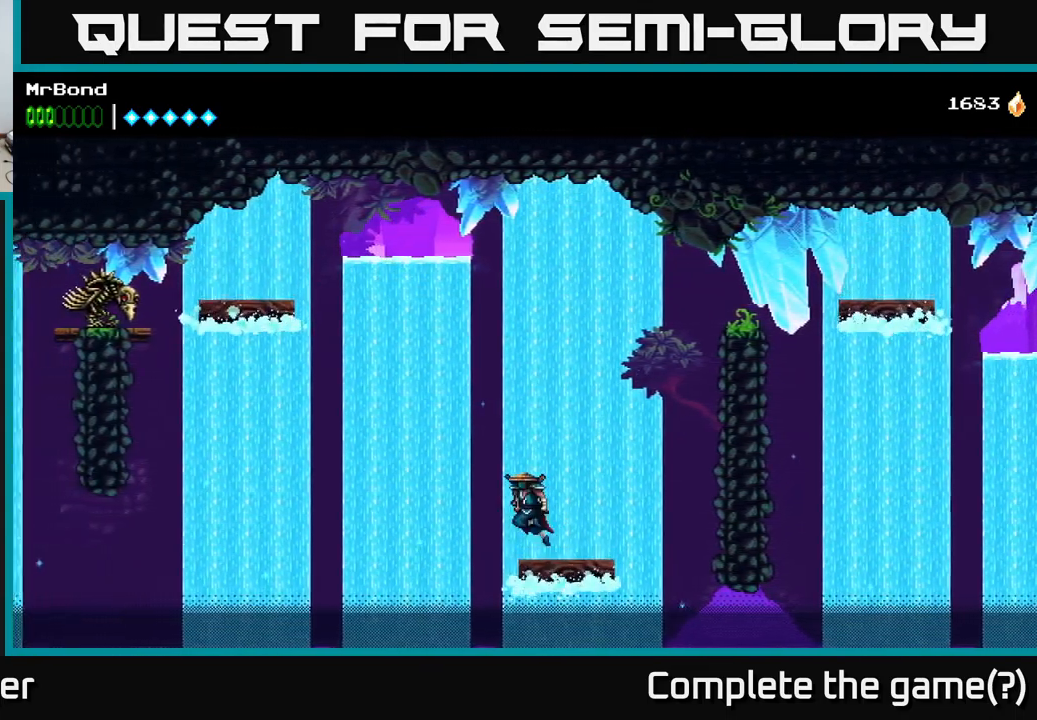
{"buttons": ["A", "DPAD_LEFT"], "left_stick": "center", "right_stick": "center", "events": []}
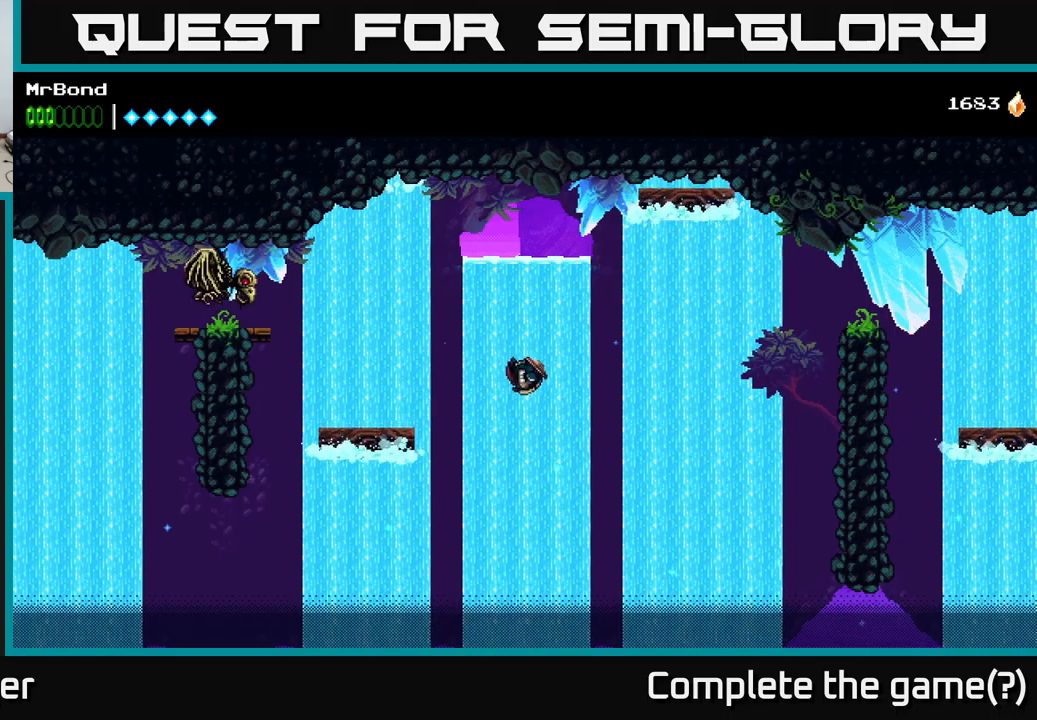
{"buttons": ["DPAD_LEFT"], "left_stick": "center", "right_stick": "center", "events": [[84, "A", "up"], [134, "A", "down"], [267, "A", "up"]]}
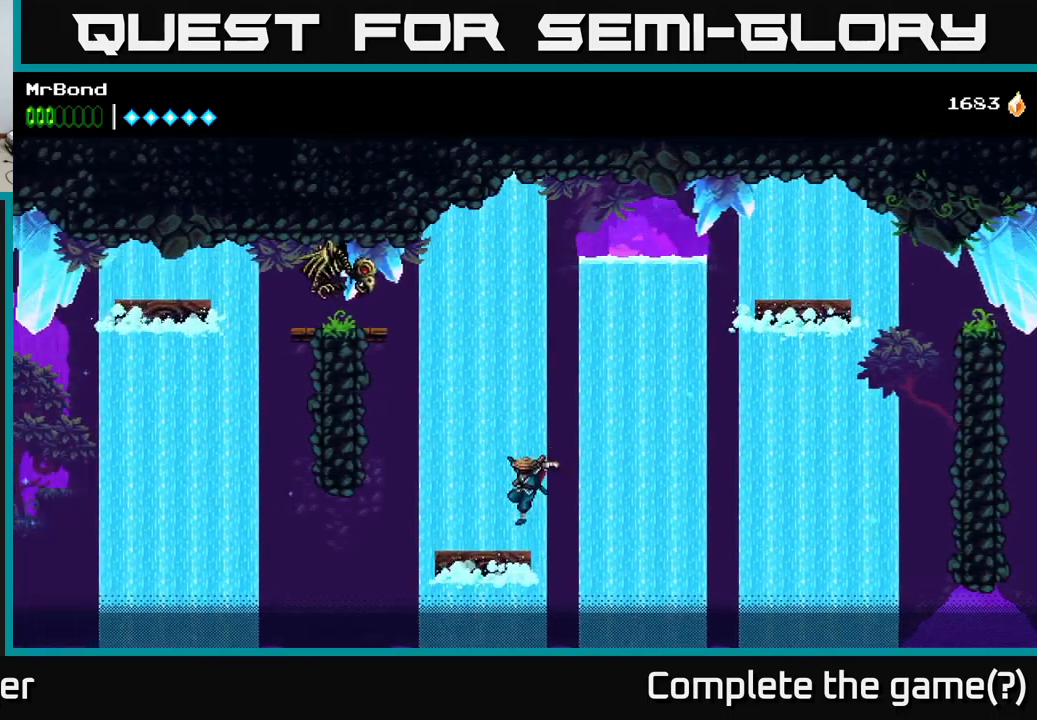
{"buttons": ["A", "DPAD_LEFT"], "left_stick": "center", "right_stick": "center", "events": [[217, "A", "down"]]}
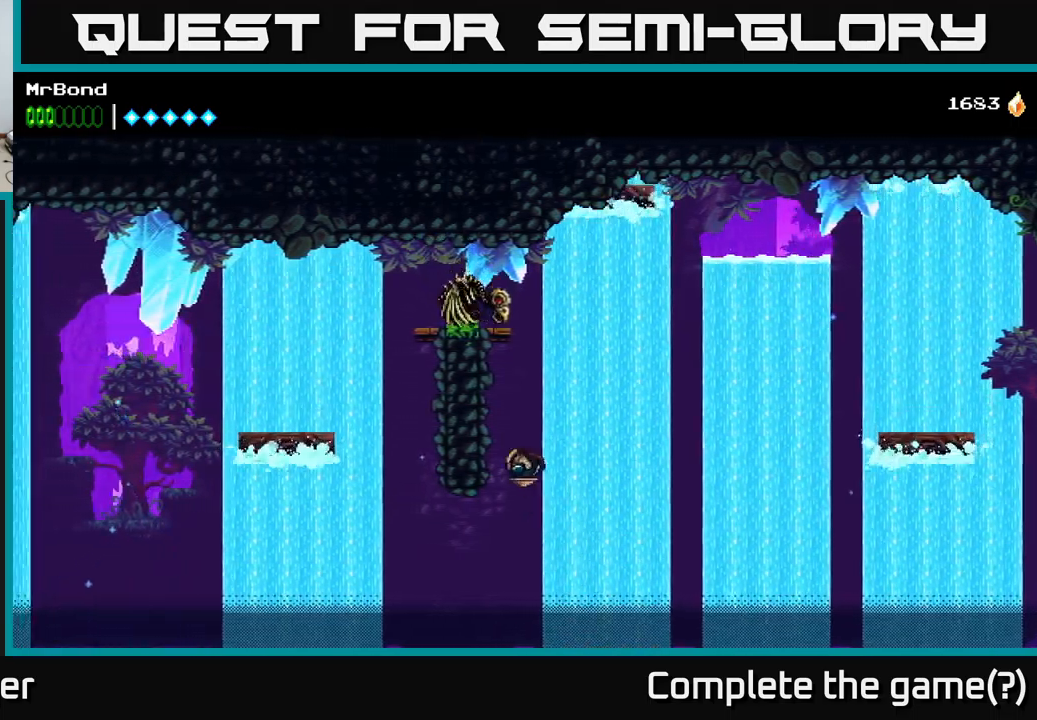
{"buttons": ["A", "X", "DPAD_LEFT"], "left_stick": "center", "right_stick": "center", "events": [[17, "A", "up"], [100, "DPAD_LEFT", "up"], [117, "A", "down"], [117, "DPAD_RIGHT", "down"], [184, "X", "down"], [217, "DPAD_RIGHT", "up"], [267, "DPAD_LEFT", "down"], [317, "X", "up"], [400, "X", "down"]]}
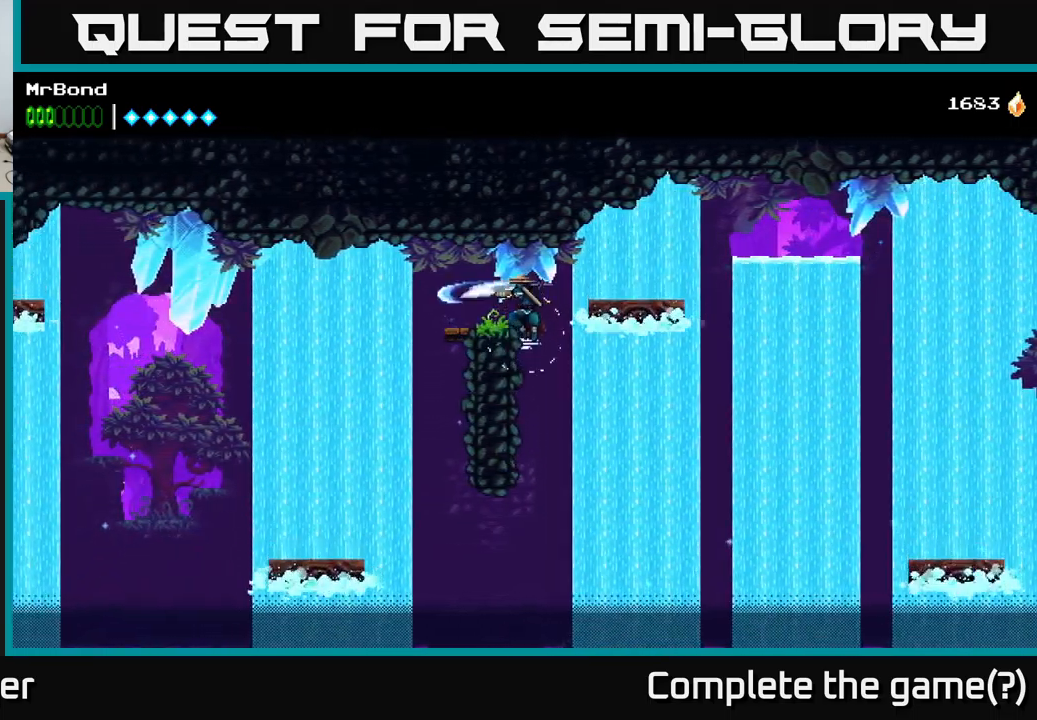
{"buttons": [], "left_stick": "center", "right_stick": "center", "events": [[17, "X", "up"], [50, "A", "up"], [300, "DPAD_LEFT", "up"]]}
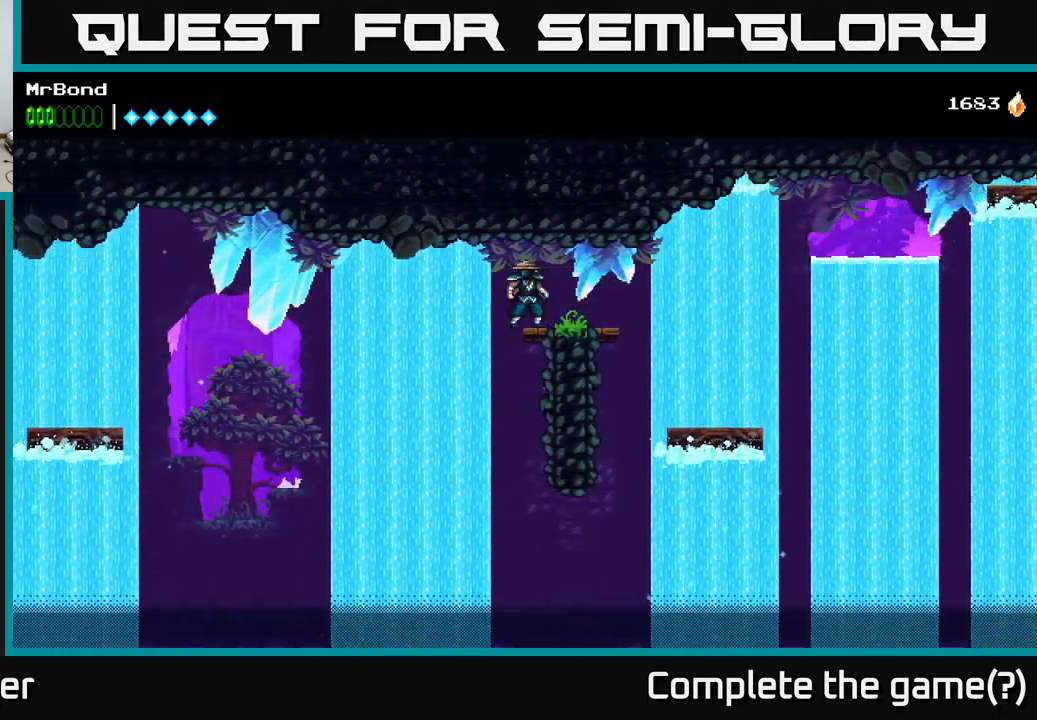
{"buttons": ["A", "DPAD_LEFT"], "left_stick": "center", "right_stick": "center", "events": [[434, "DPAD_LEFT", "down"], [484, "A", "down"]]}
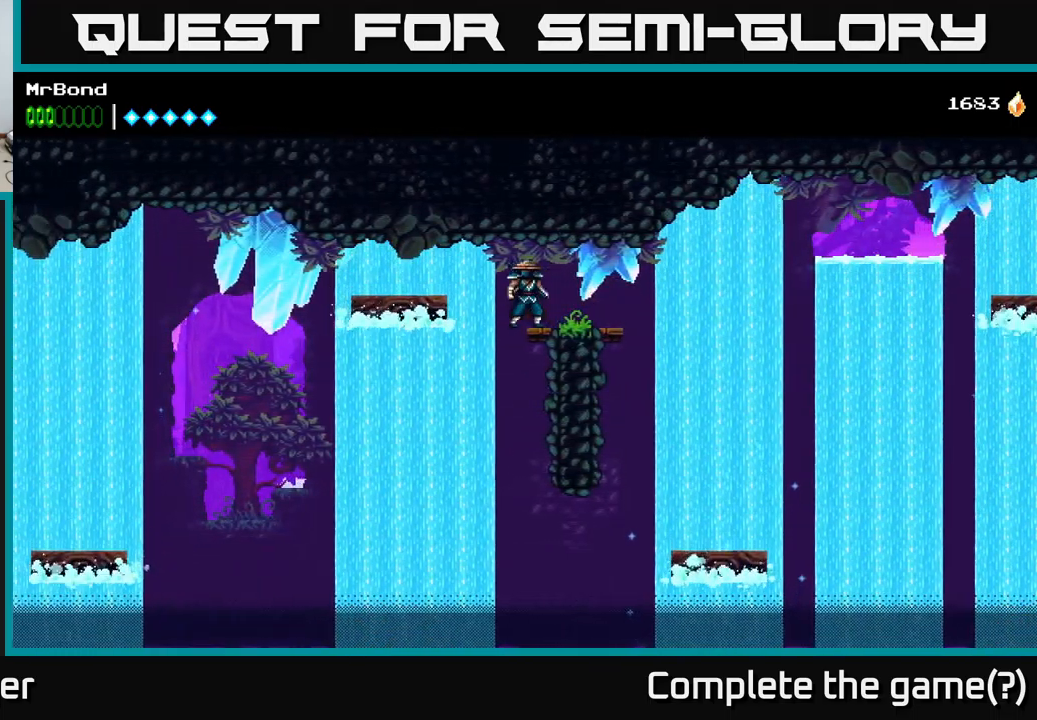
{"buttons": ["DPAD_LEFT"], "left_stick": "center", "right_stick": "center", "events": [[84, "A", "up"]]}
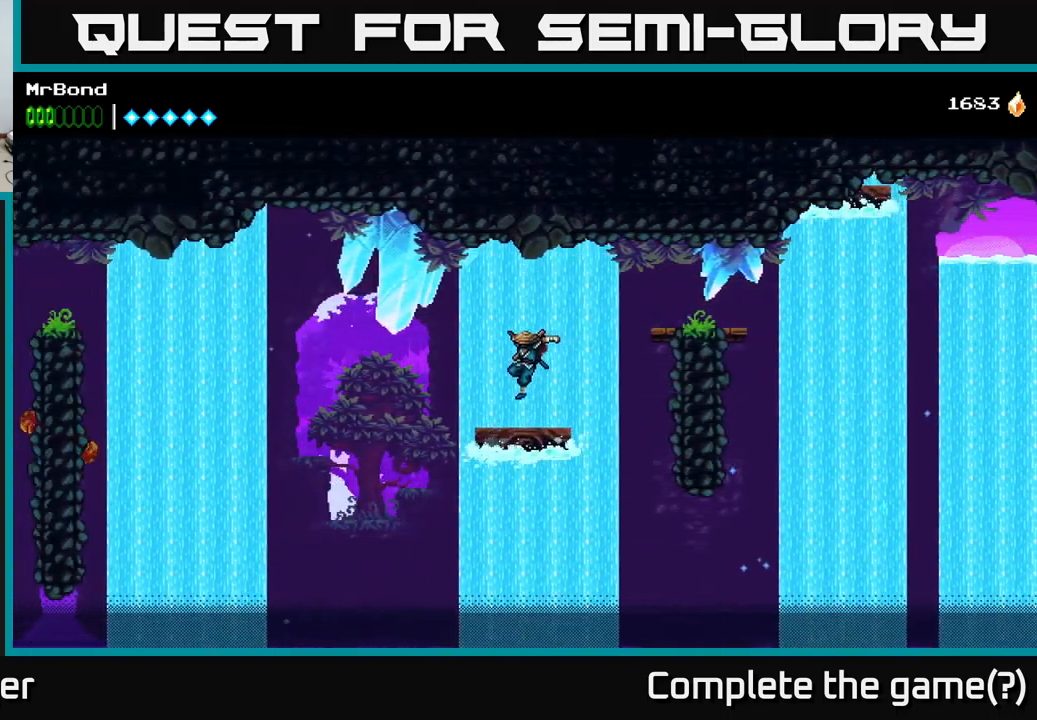
{"buttons": ["A", "DPAD_LEFT"], "left_stick": "center", "right_stick": "center", "events": [[300, "A", "down"]]}
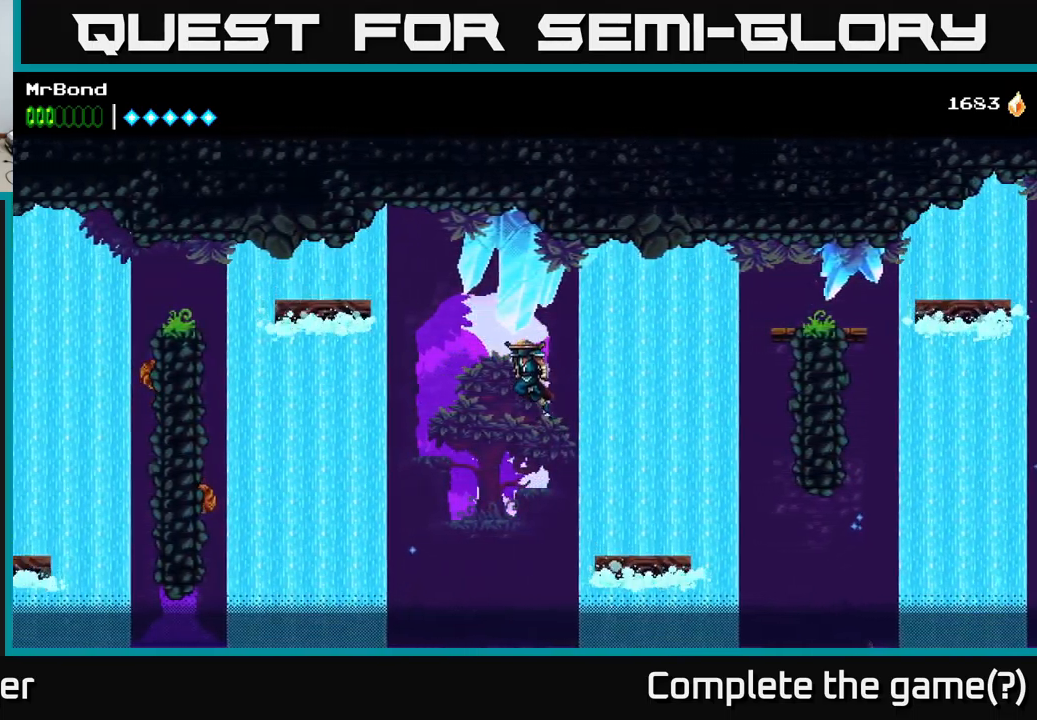
{"buttons": ["DPAD_LEFT"], "left_stick": "center", "right_stick": "center", "events": [[467, "A", "up"]]}
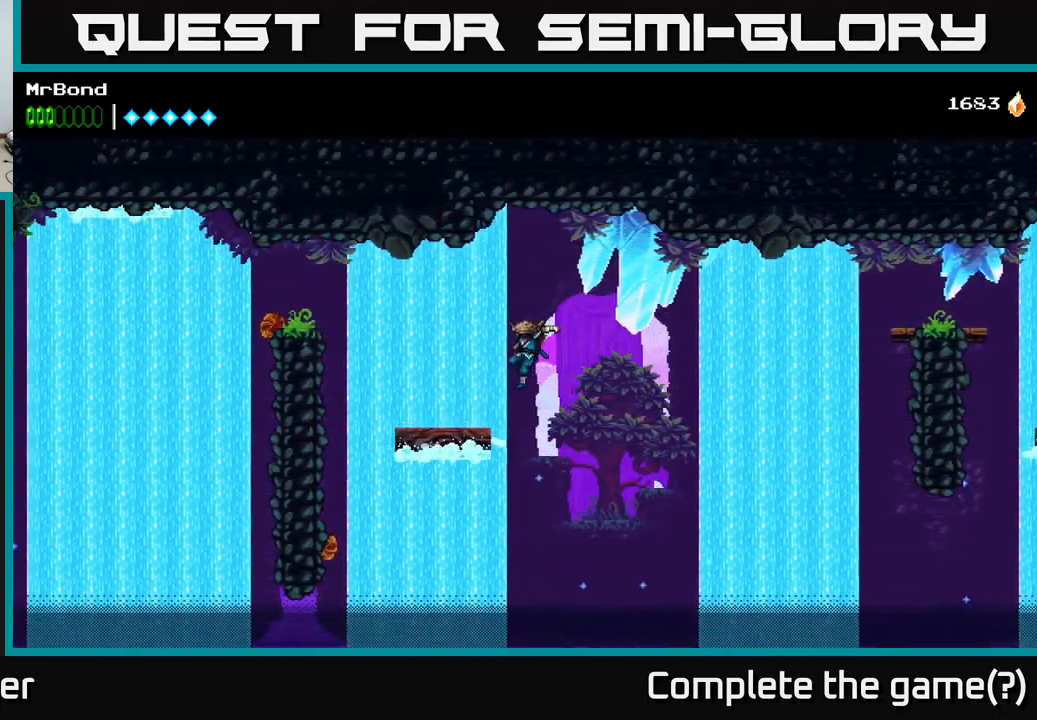
{"buttons": ["A", "DPAD_LEFT"], "left_stick": "center", "right_stick": "center", "events": [[317, "A", "down"]]}
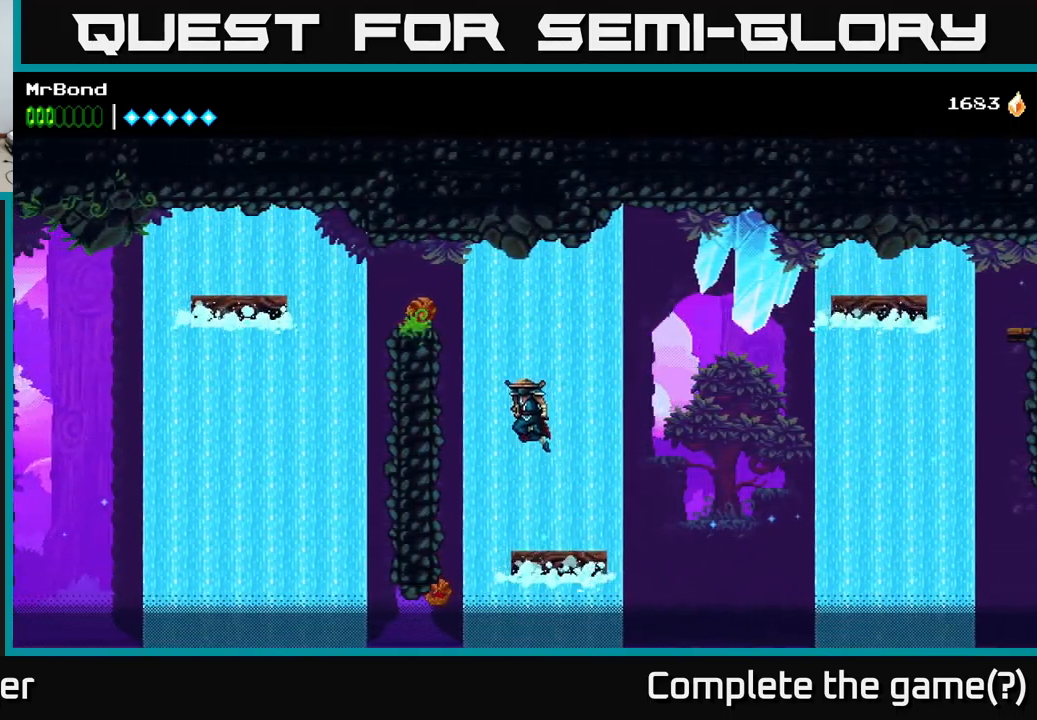
{"buttons": ["A", "X", "DPAD_LEFT"], "left_stick": "center", "right_stick": "center", "events": [[84, "X", "down"], [200, "A", "up"], [217, "X", "up"], [417, "A", "down"], [500, "X", "down"]]}
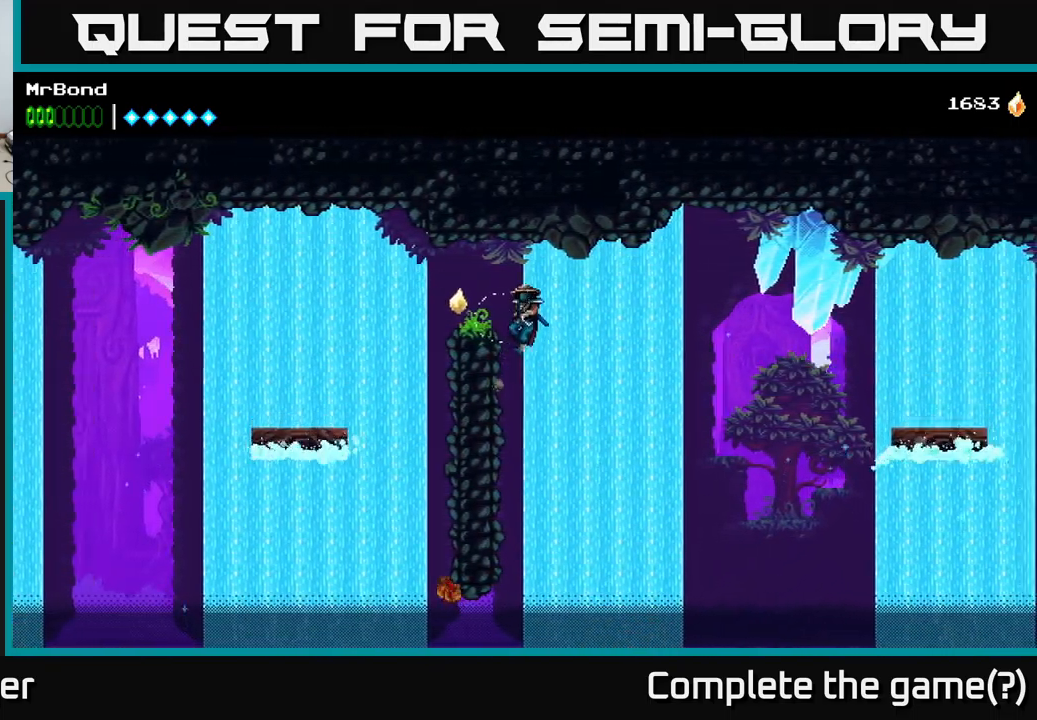
{"buttons": ["DPAD_LEFT"], "left_stick": "center", "right_stick": "center", "events": [[34, "A", "up"], [84, "X", "up"], [284, "DPAD_LEFT", "up"], [401, "DPAD_LEFT", "down"]]}
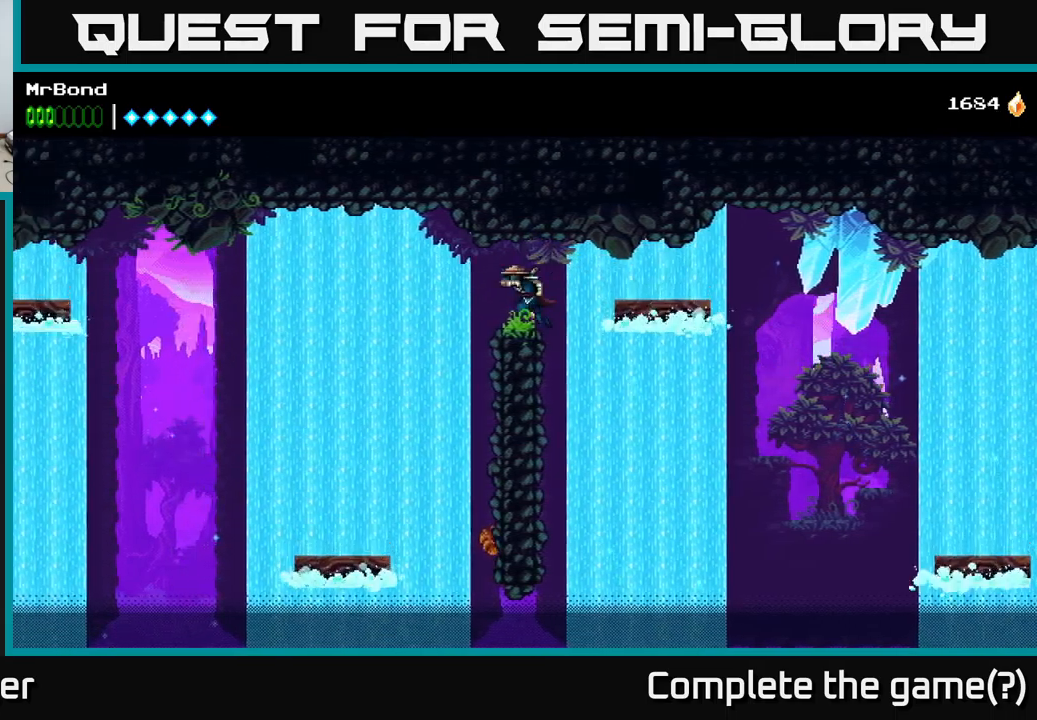
{"buttons": [], "left_stick": "center", "right_stick": "center", "events": [[16, "DPAD_LEFT", "up"]]}
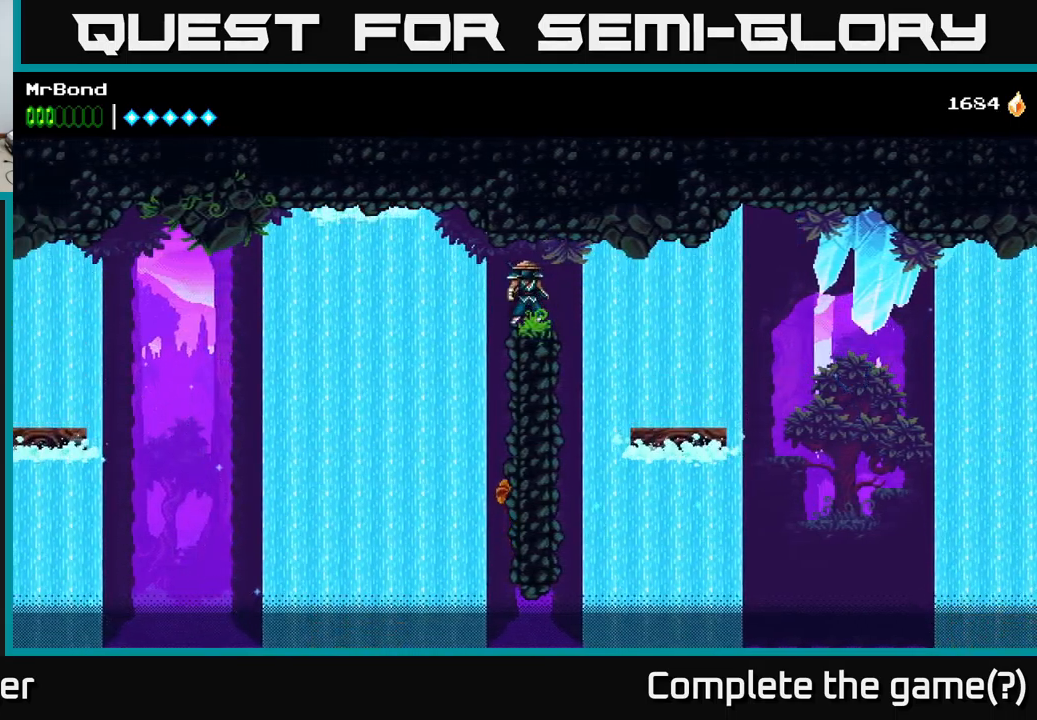
{"buttons": ["DPAD_LEFT"], "left_stick": "center", "right_stick": "center", "events": [[250, "DPAD_LEFT", "down"], [350, "A", "down"], [466, "A", "up"]]}
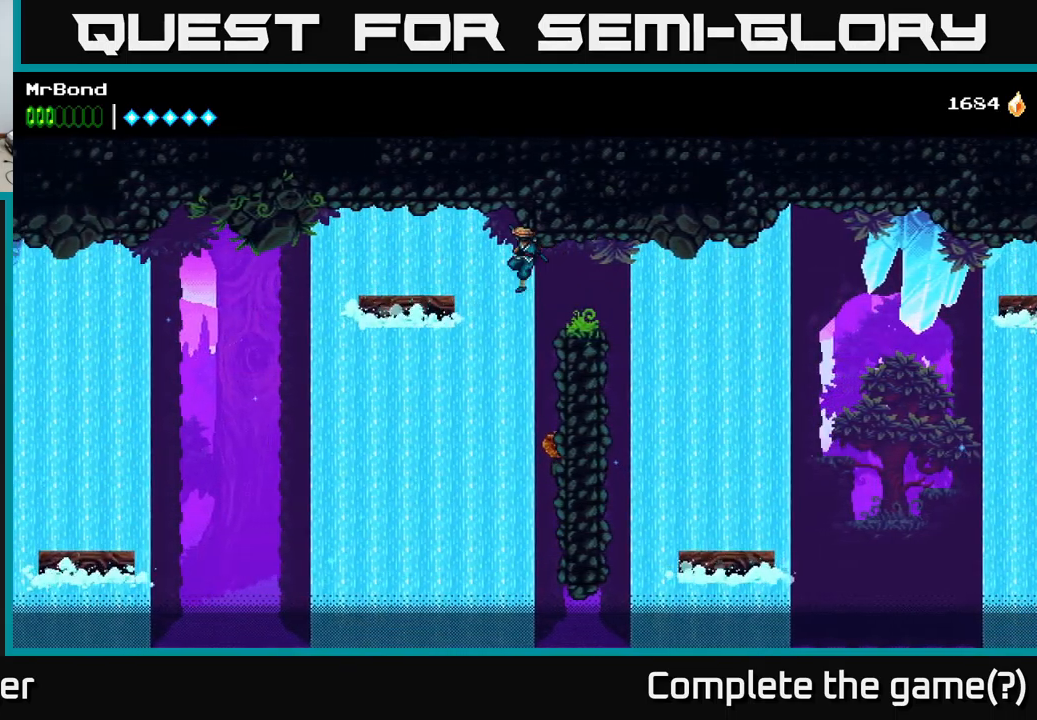
{"buttons": ["DPAD_LEFT"], "left_stick": "center", "right_stick": "center", "events": []}
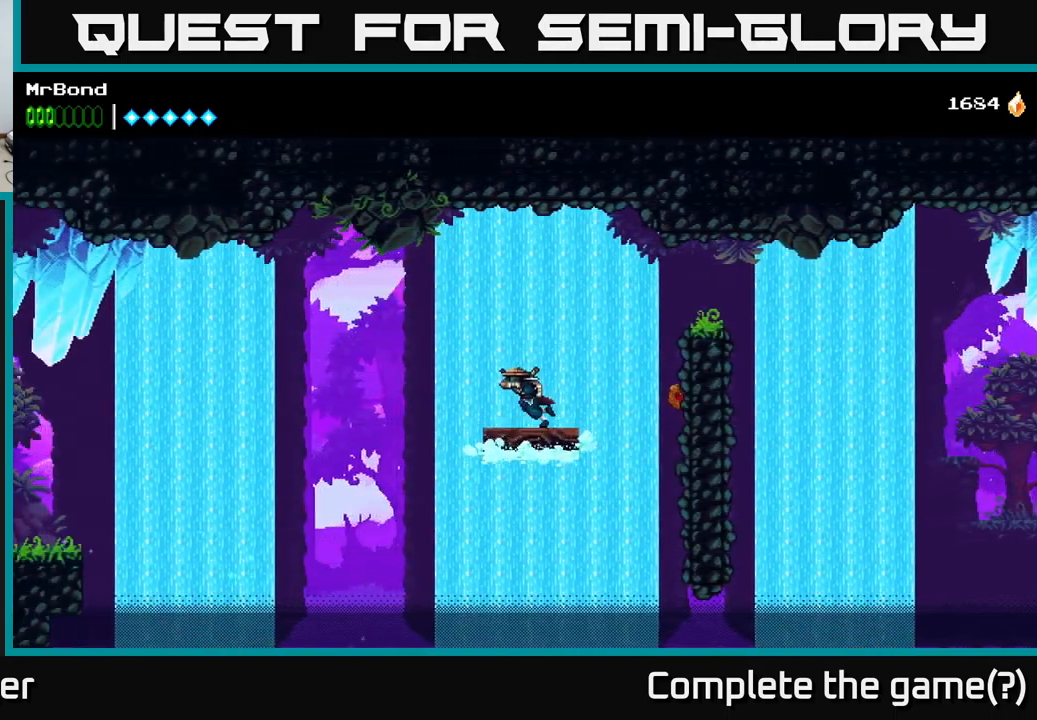
{"buttons": ["A", "DPAD_LEFT"], "left_stick": "center", "right_stick": "center", "events": [[216, "A", "down"]]}
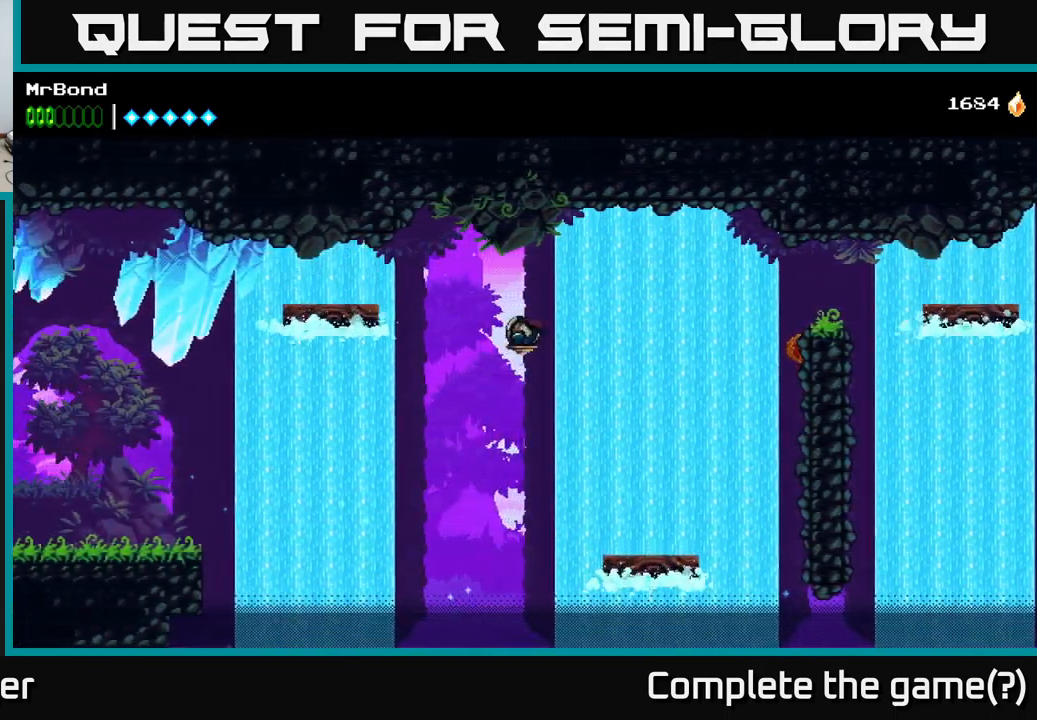
{"buttons": ["DPAD_LEFT"], "left_stick": "center", "right_stick": "center", "events": [[250, "A", "up"]]}